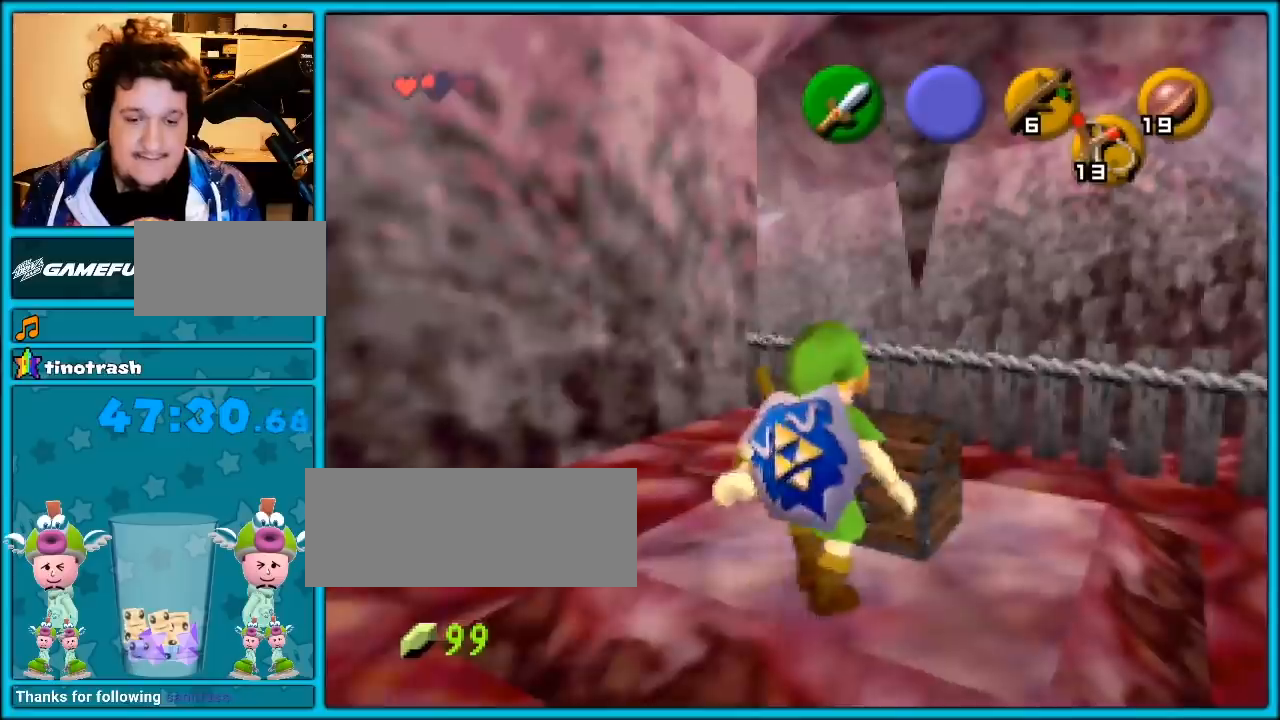
Gameplay with a controller (Nintendo layout); each line is a JSON object with the inputs held at the frame after it. "events" lists button and stick changes between this image and that frame as [ms after this image, input, new state], when the widget could be followed in between. Not read: L1 L3 R3.
{"buttons": [], "left_stick": "center", "events": [[33, "A", "up"], [83, "A", "down"], [183, "A", "up"], [283, "A", "down"], [367, "A", "up"]]}
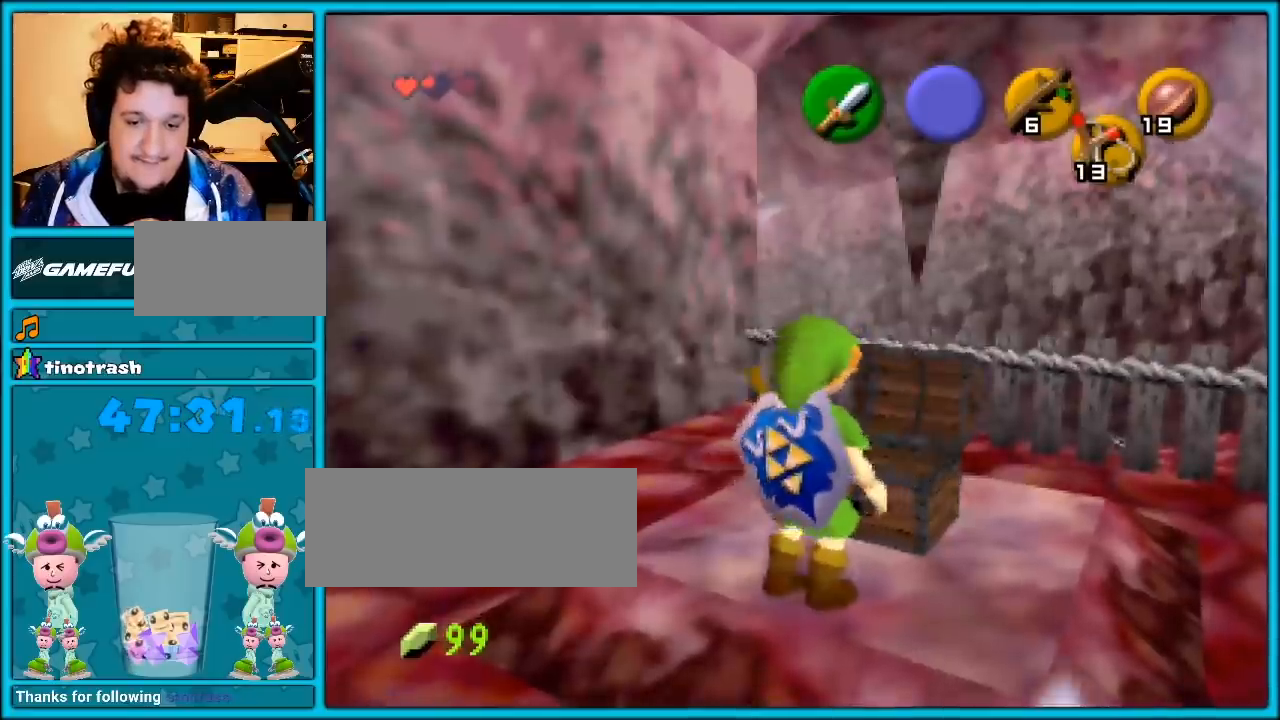
{"buttons": [], "left_stick": "center", "events": []}
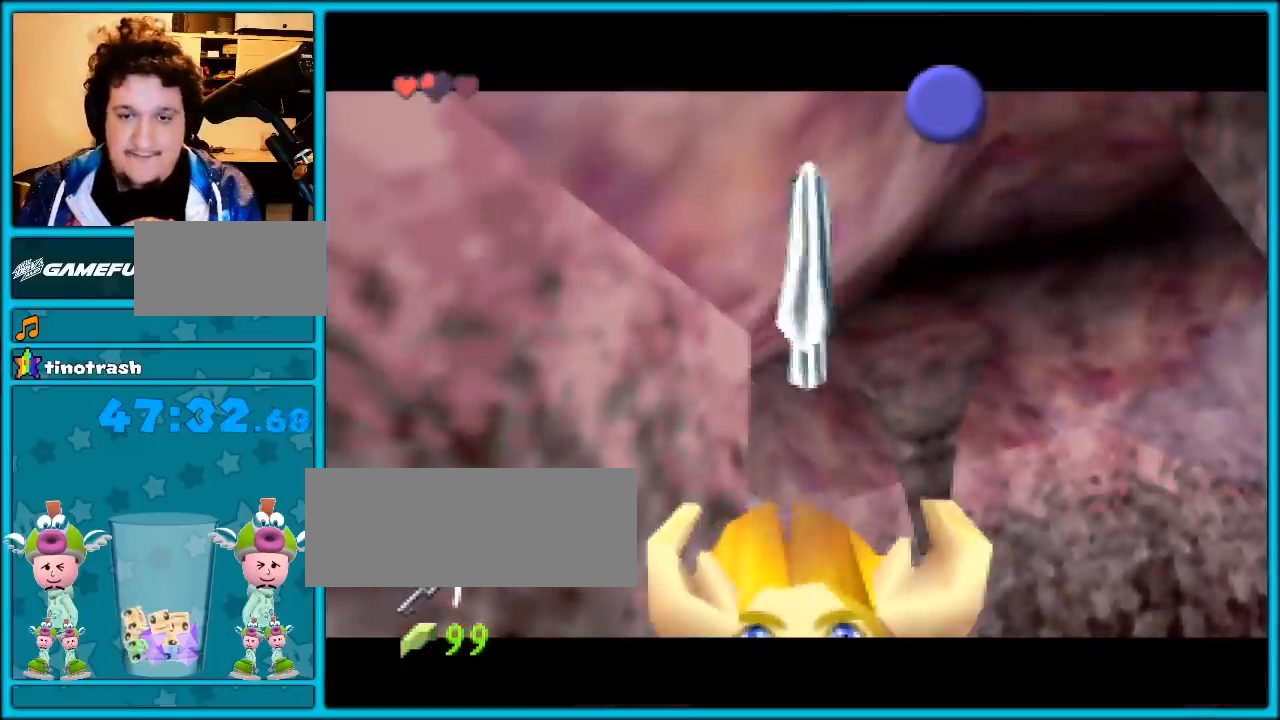
{"buttons": [], "left_stick": "center", "events": []}
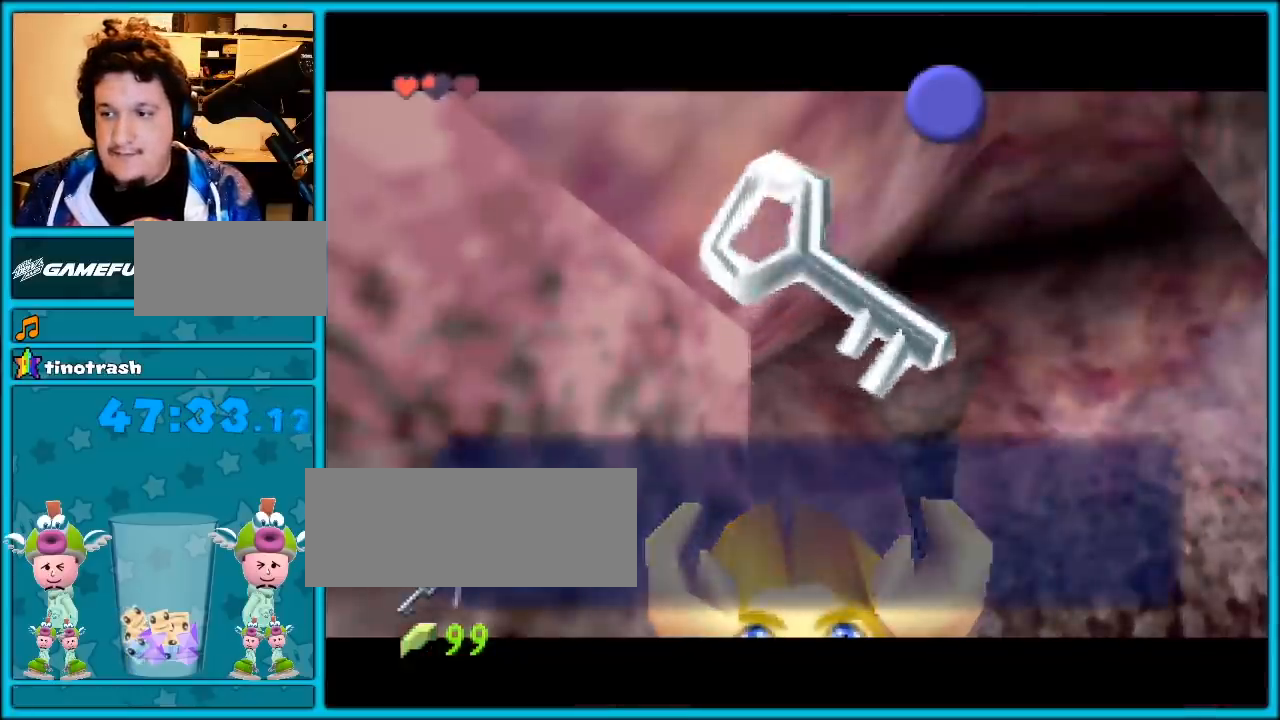
{"buttons": ["A"], "left_stick": "right", "events": [[67, "B", "down"], [167, "A", "down"], [167, "B", "up"], [267, "A", "up"], [267, "B", "down"], [283, "B", "up"], [317, "left_stick", "right"], [500, "A", "down"]]}
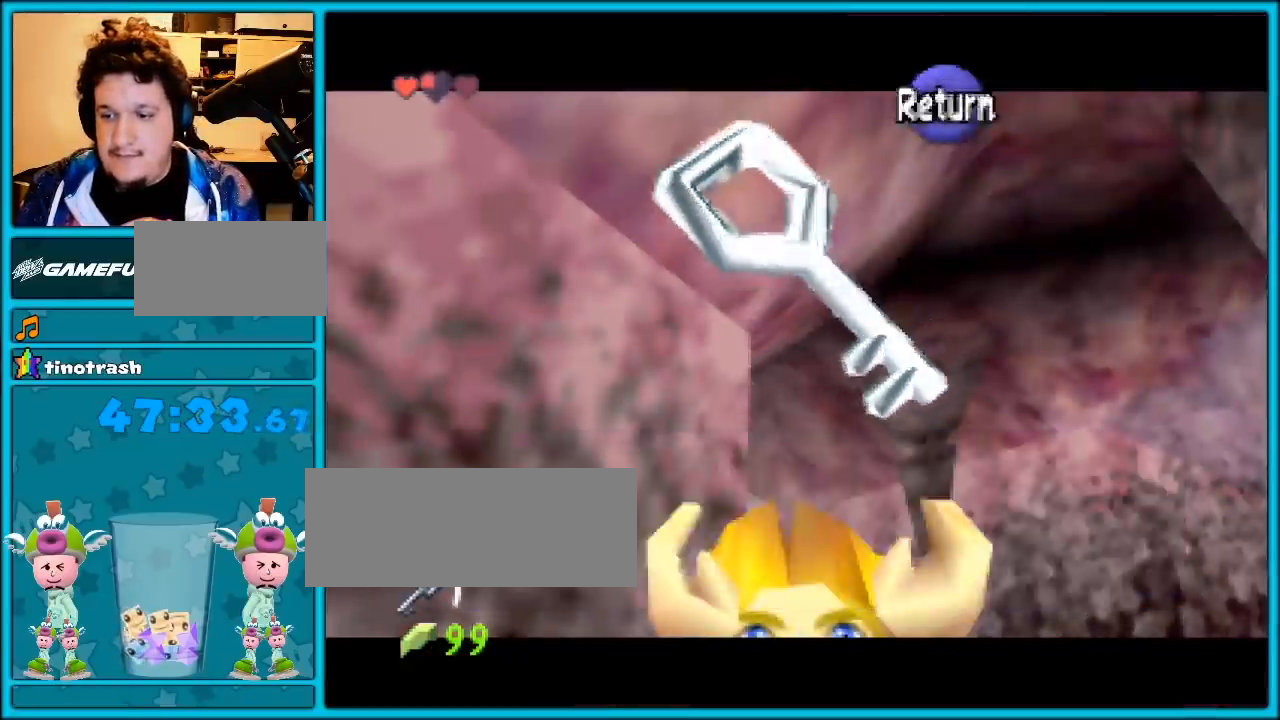
{"buttons": ["A"], "left_stick": "up", "events": [[133, "A", "up"], [317, "left_stick", "up"], [500, "A", "down"]]}
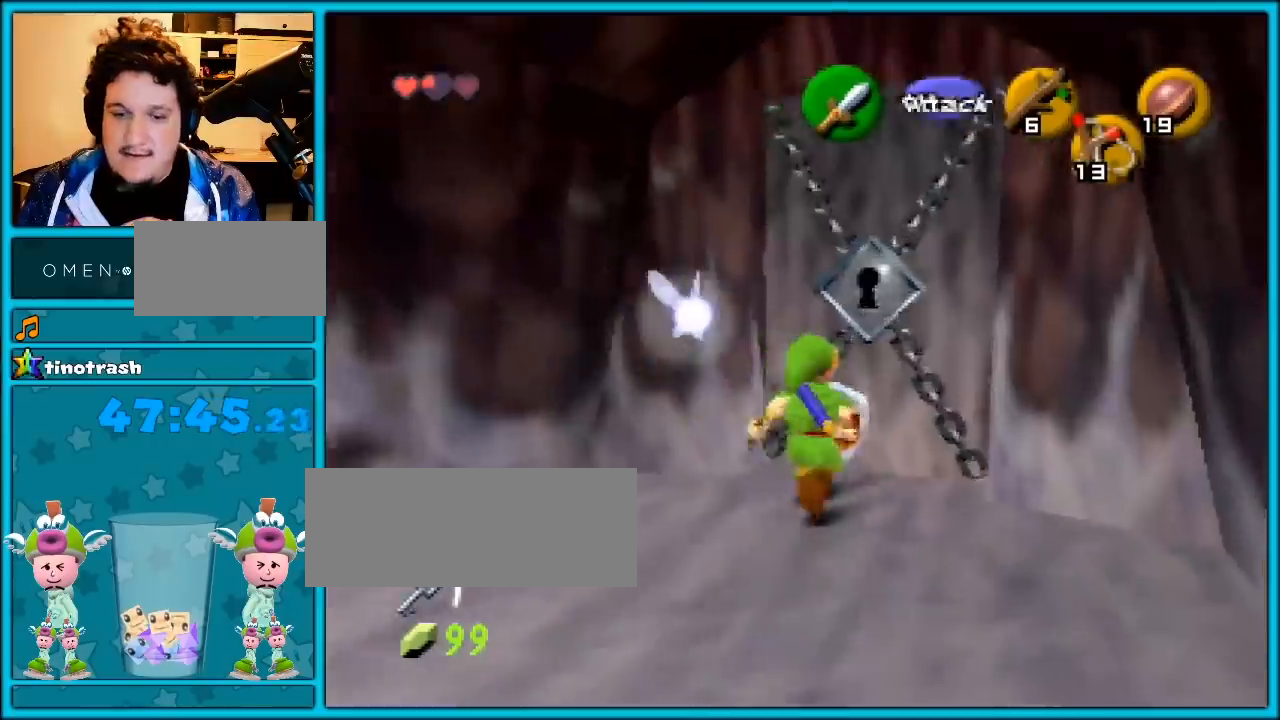
{"buttons": ["A"], "left_stick": "down-right", "events": [[100, "A", "up"], [167, "A", "down"], [250, "A", "up"], [350, "A", "down"], [433, "A", "up"], [467, "left_stick", "down-right"], [500, "A", "down"]]}
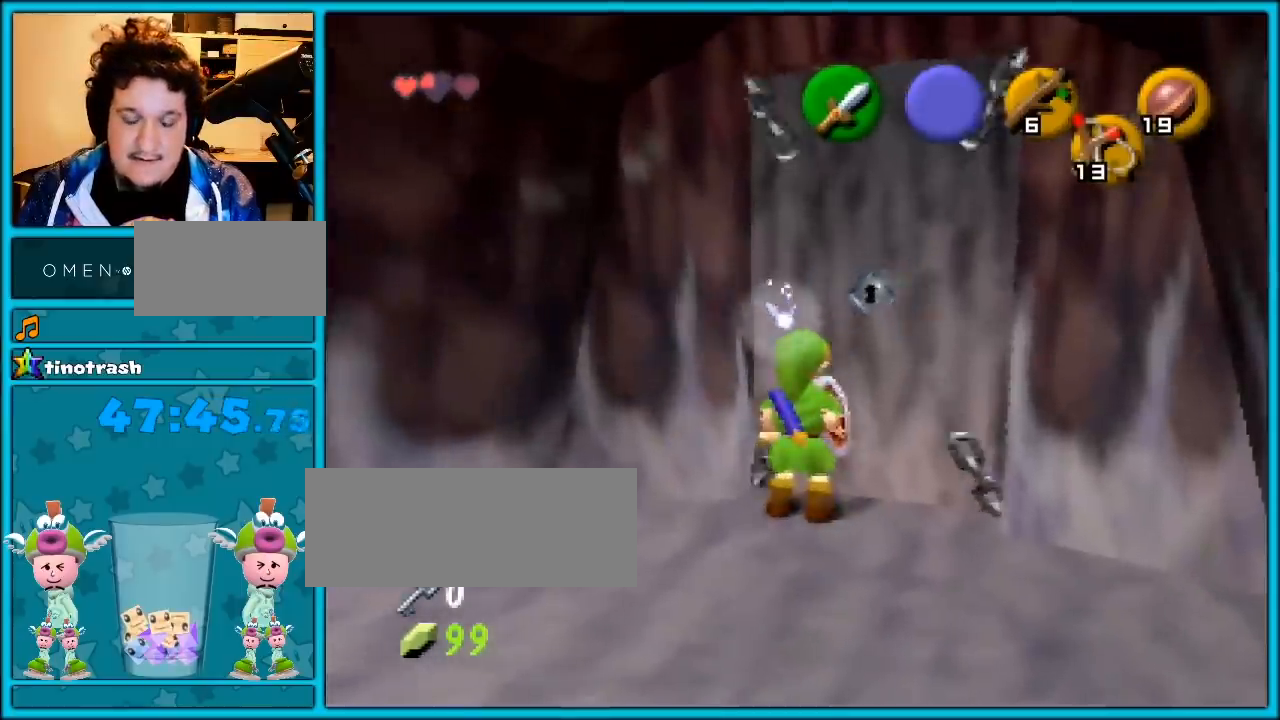
{"buttons": ["A"], "left_stick": "left", "events": [[33, "left_stick", "down-left"], [100, "A", "up"], [100, "left_stick", "up-left"], [167, "A", "down"], [183, "left_stick", "down-right"], [283, "A", "up"], [283, "left_stick", "left"], [350, "A", "down"], [350, "left_stick", "up"], [417, "A", "up"], [417, "left_stick", "down-right"], [500, "A", "down"], [500, "left_stick", "left"]]}
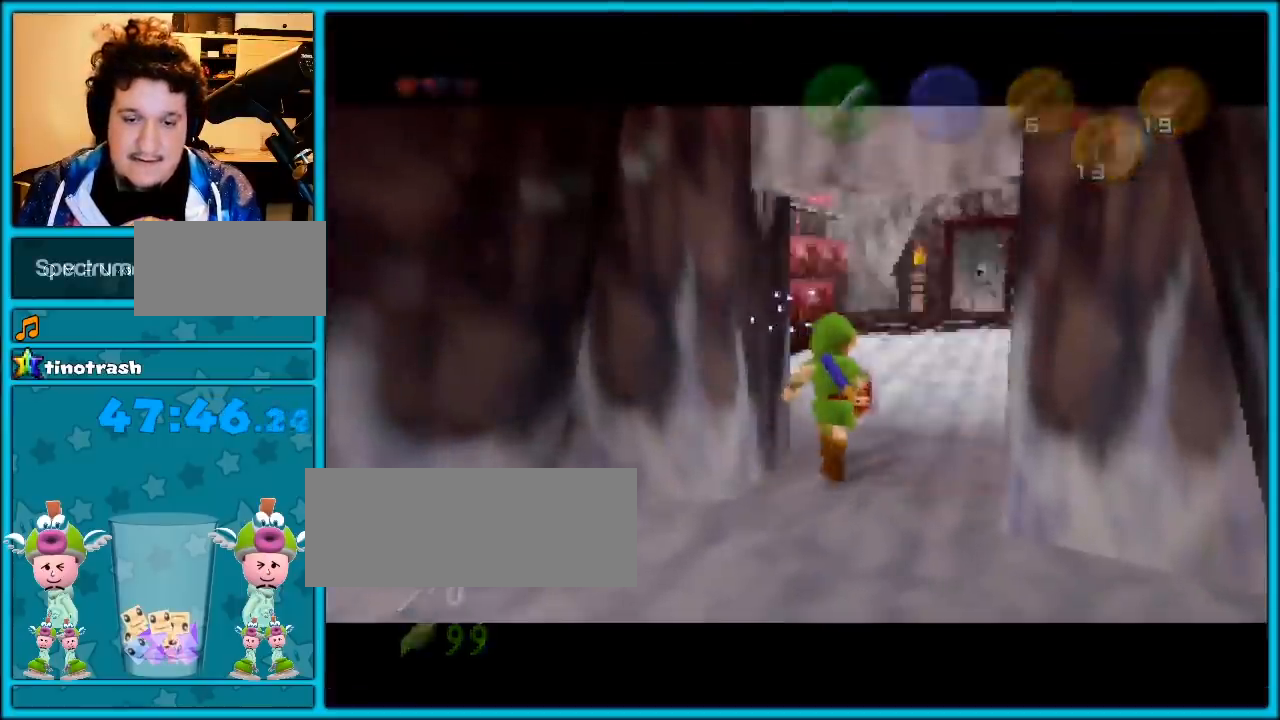
{"buttons": [], "left_stick": "center", "events": [[33, "left_stick", "up-left"], [100, "A", "up"], [100, "left_stick", "up-right"], [167, "left_stick", "center"]]}
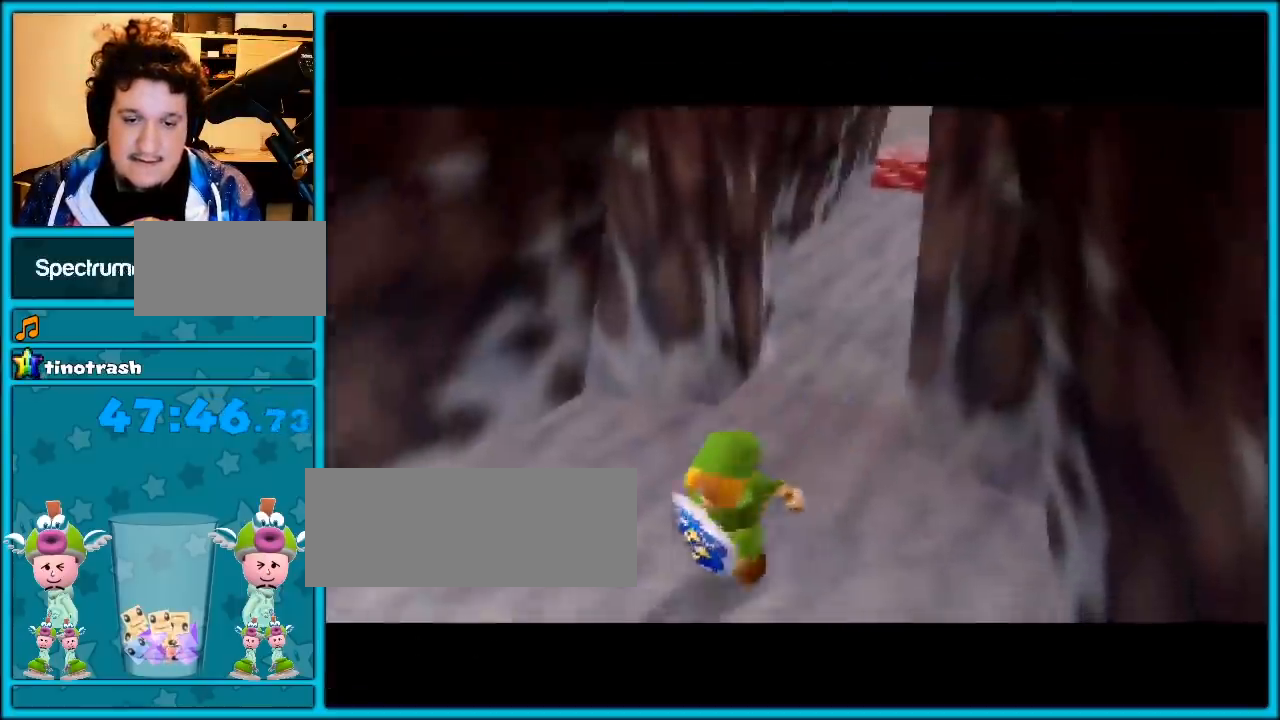
{"buttons": [], "left_stick": "center", "events": []}
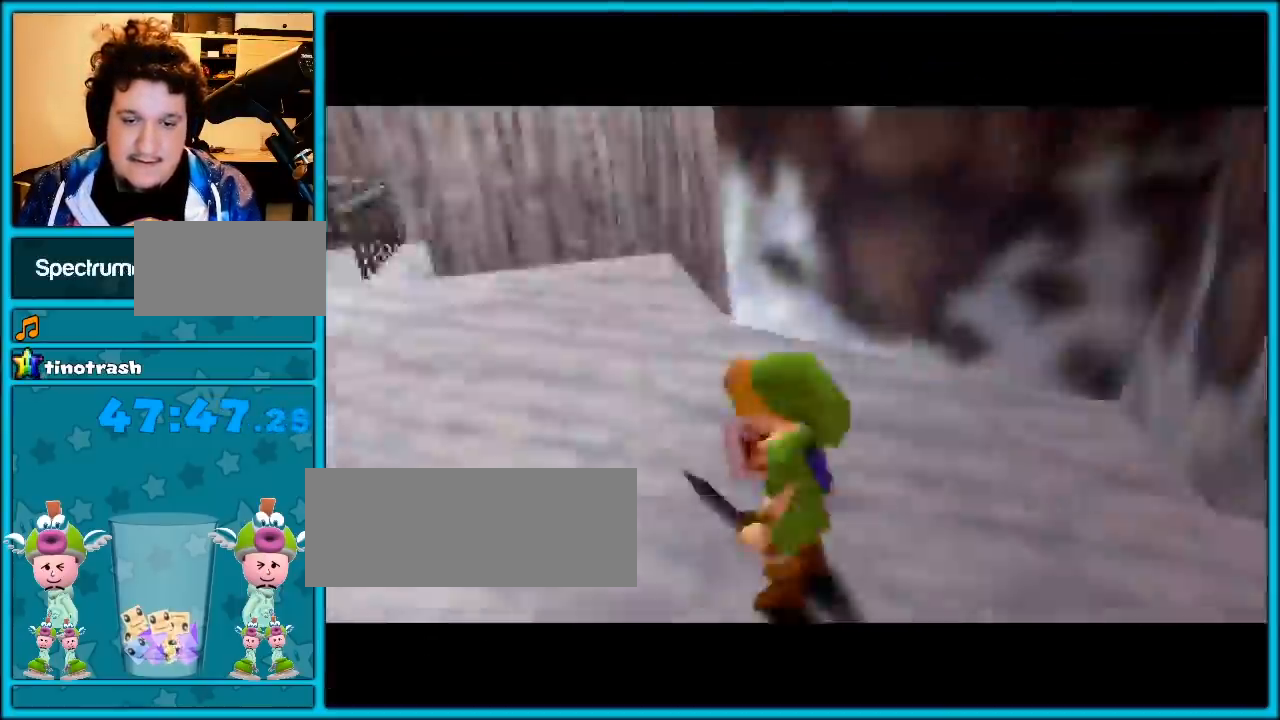
{"buttons": ["A"], "left_stick": "up", "events": [[350, "left_stick", "up"], [367, "A", "down"]]}
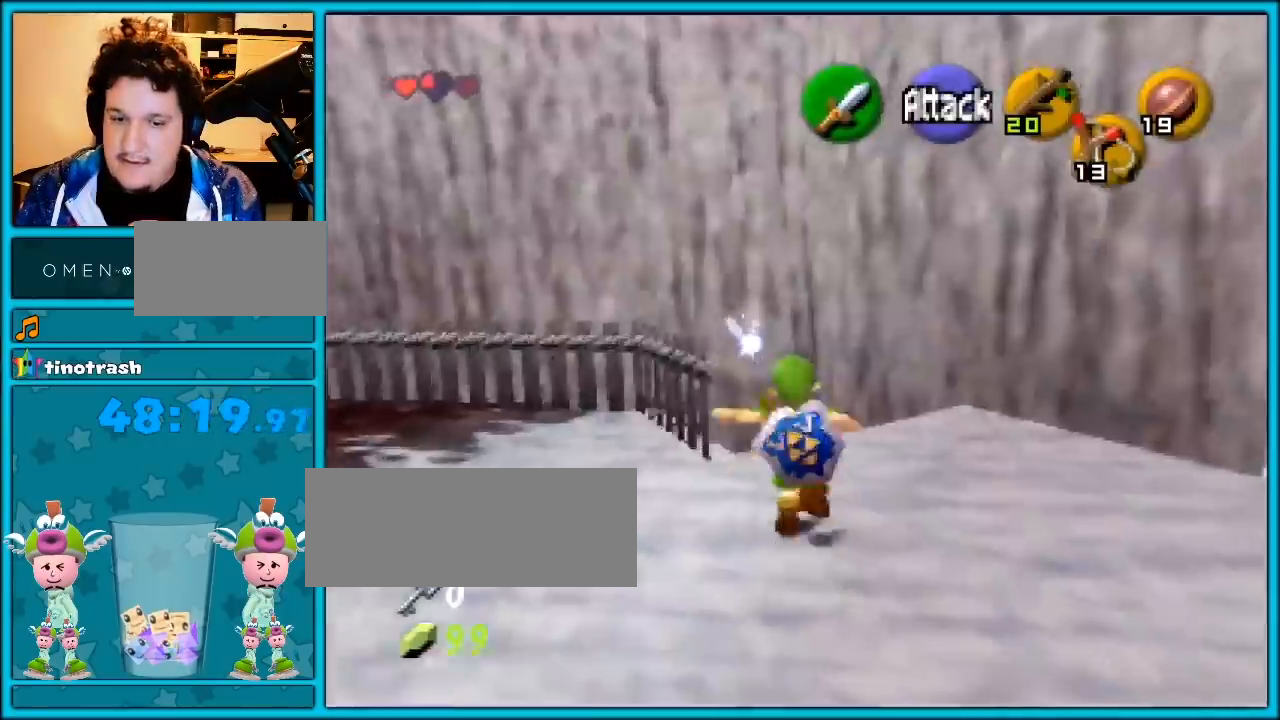
{"buttons": [], "left_stick": "up-left", "events": [[133, "A", "up"], [317, "left_stick", "up-left"]]}
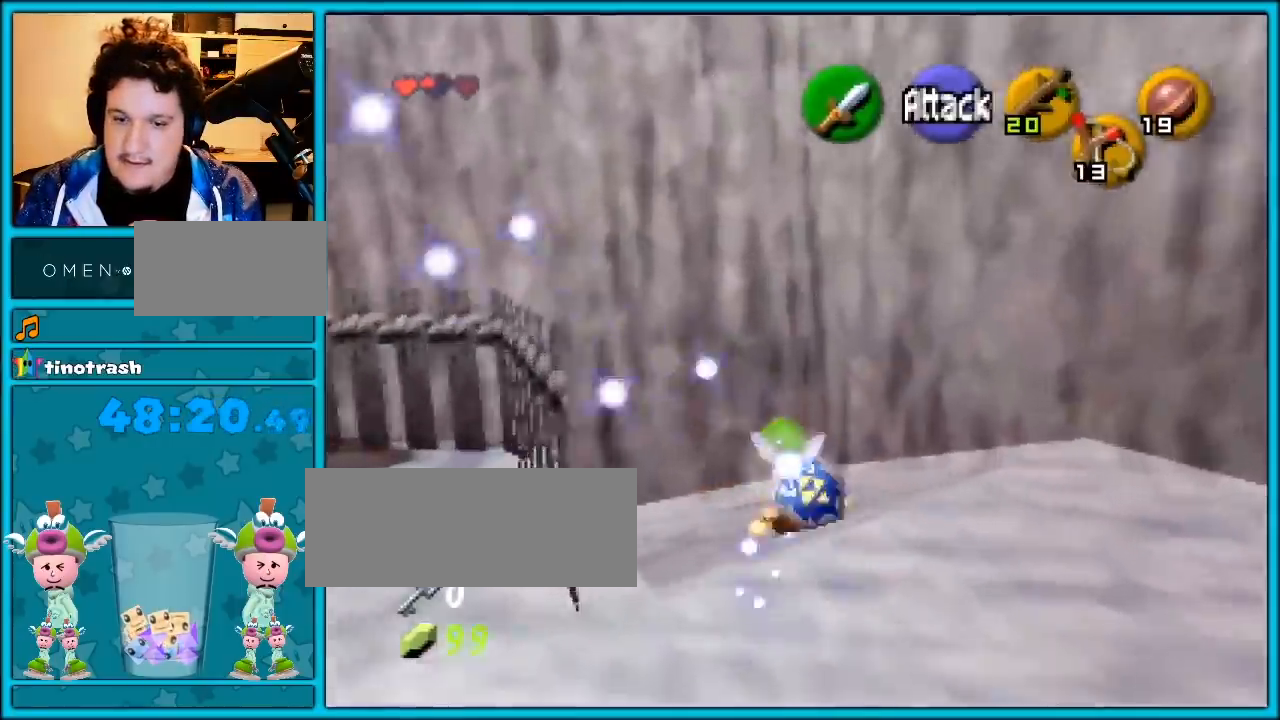
{"buttons": [], "left_stick": "up", "events": [[100, "A", "down"], [167, "Z", "down"], [183, "A", "up"], [317, "Z", "up"], [317, "left_stick", "up"]]}
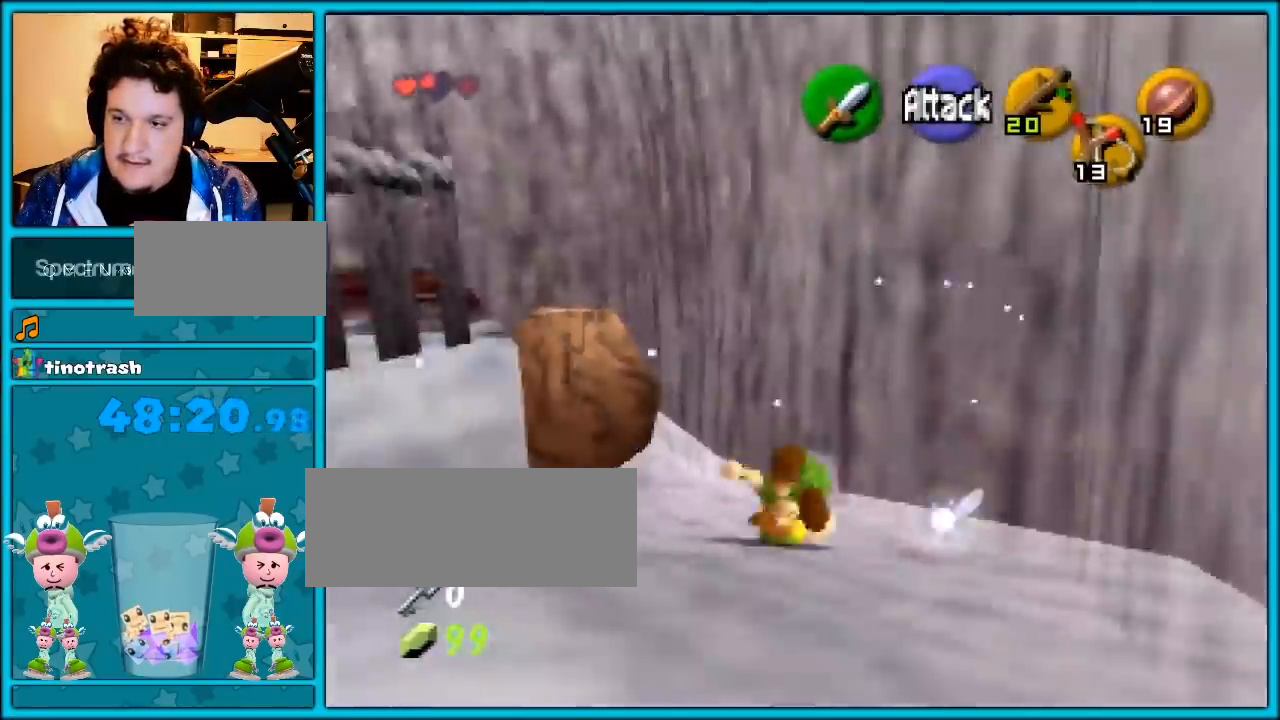
{"buttons": [], "left_stick": "up-left", "events": [[100, "left_stick", "up-left"]]}
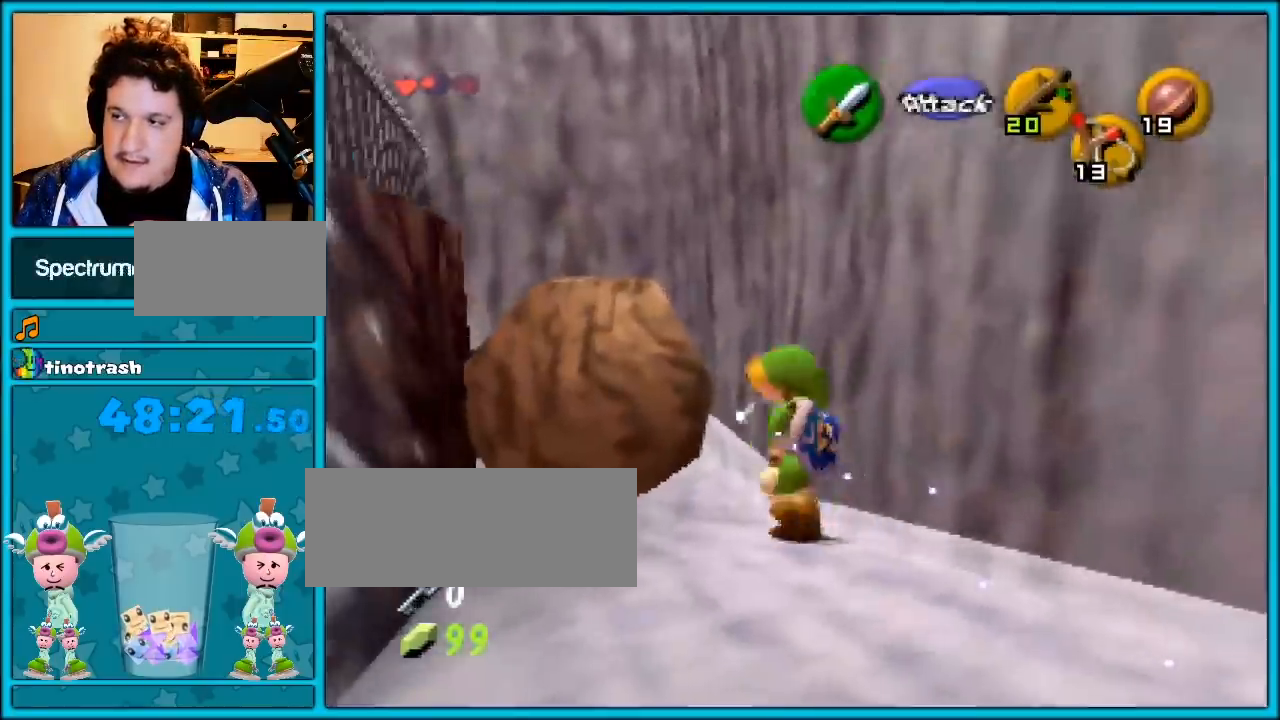
{"buttons": [], "left_stick": "center", "events": [[317, "left_stick", "center"]]}
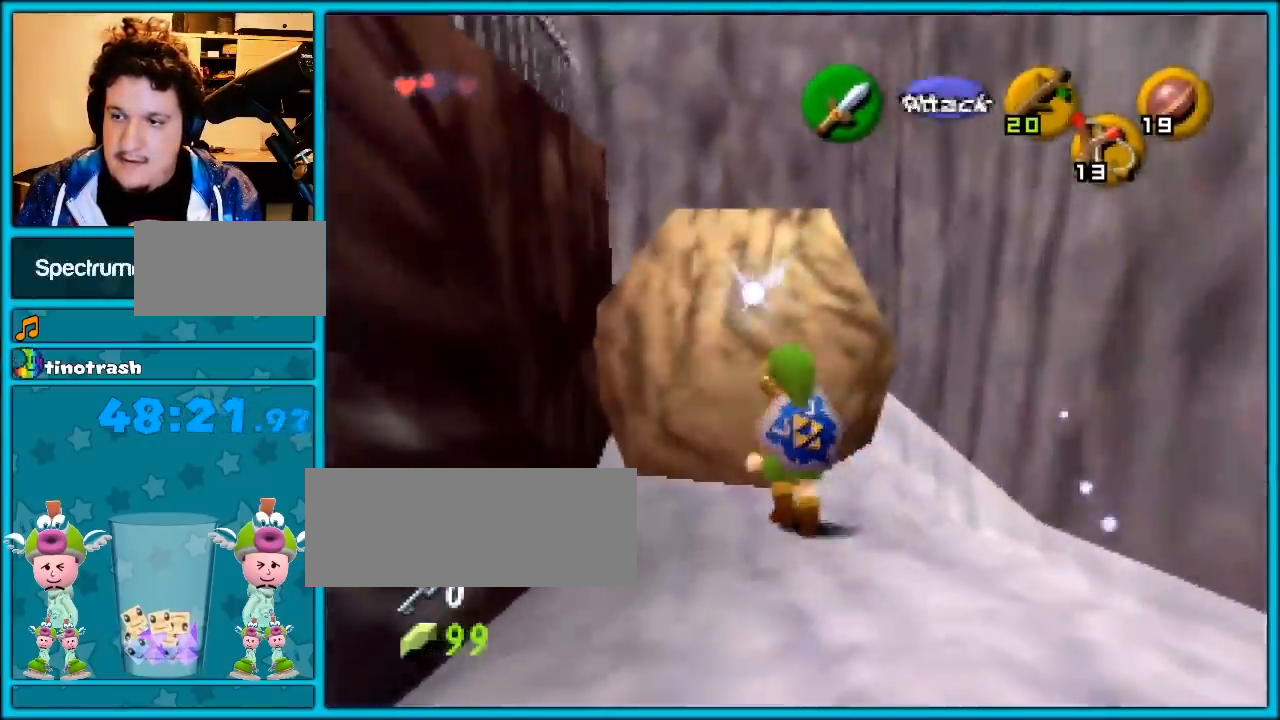
{"buttons": [], "left_stick": "down", "events": [[167, "A", "down"], [317, "A", "up"], [500, "left_stick", "down"]]}
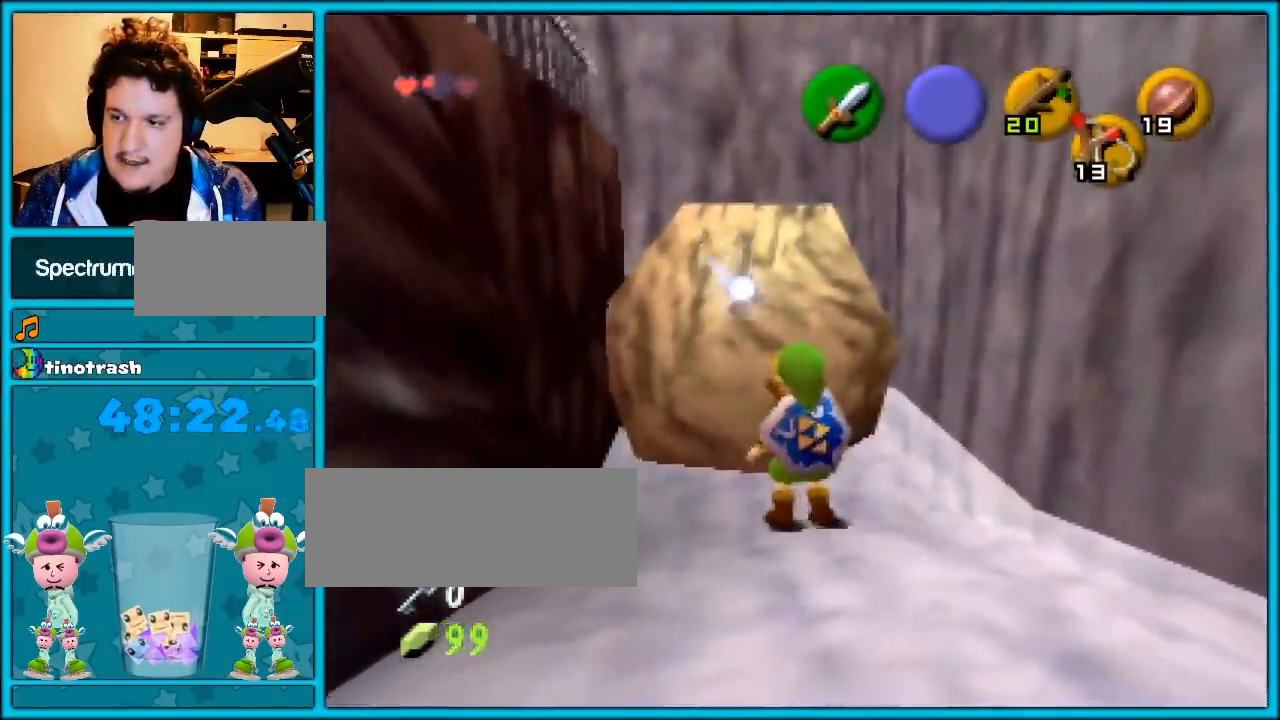
{"buttons": [], "left_stick": "up", "events": [[167, "Z", "down"], [200, "left_stick", "center"], [283, "Z", "up"], [383, "left_stick", "up"]]}
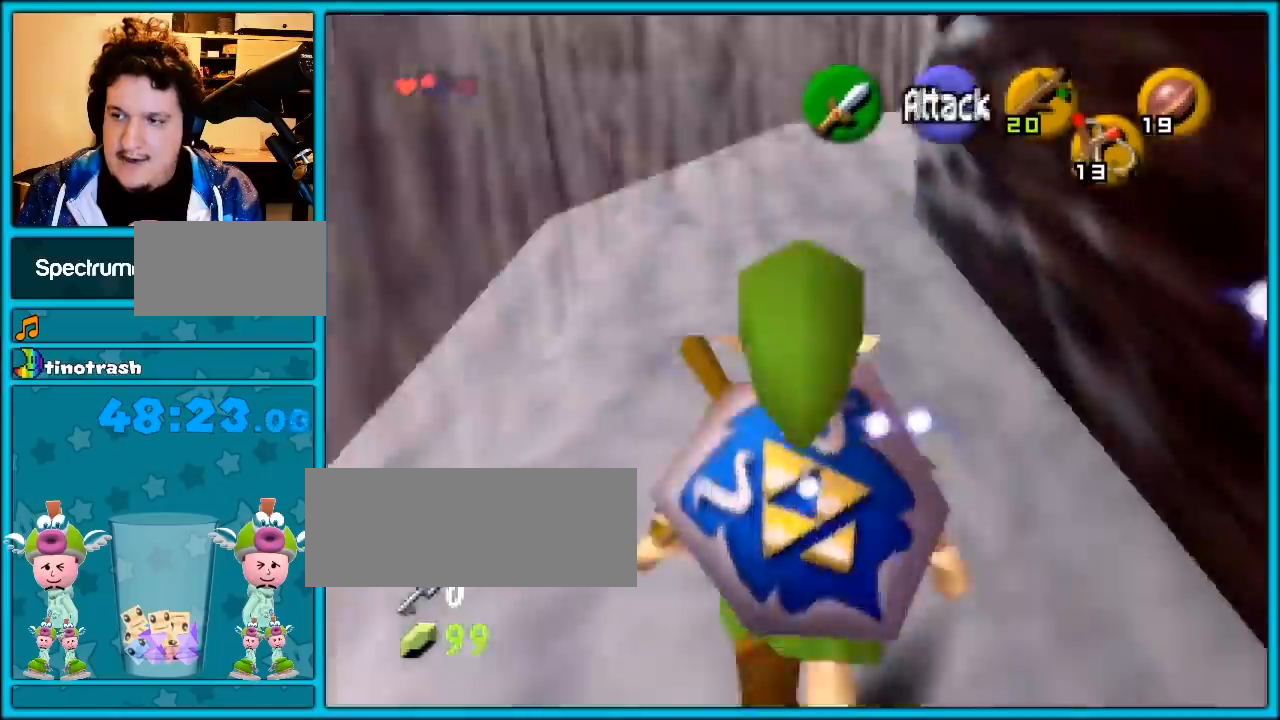
{"buttons": [], "left_stick": "up", "events": [[33, "A", "down"], [417, "A", "up"]]}
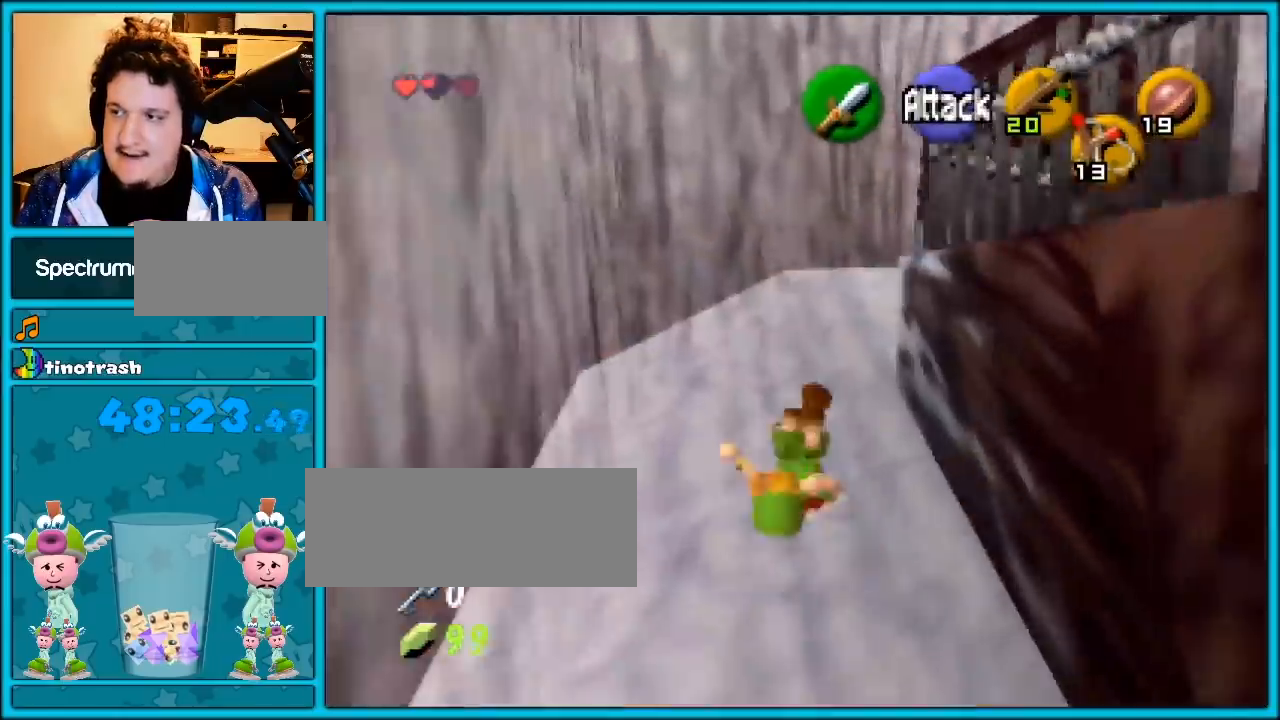
{"buttons": ["Z"], "left_stick": "up-right", "events": [[100, "left_stick", "up-right"], [250, "A", "down"], [350, "Z", "down"], [417, "A", "up"]]}
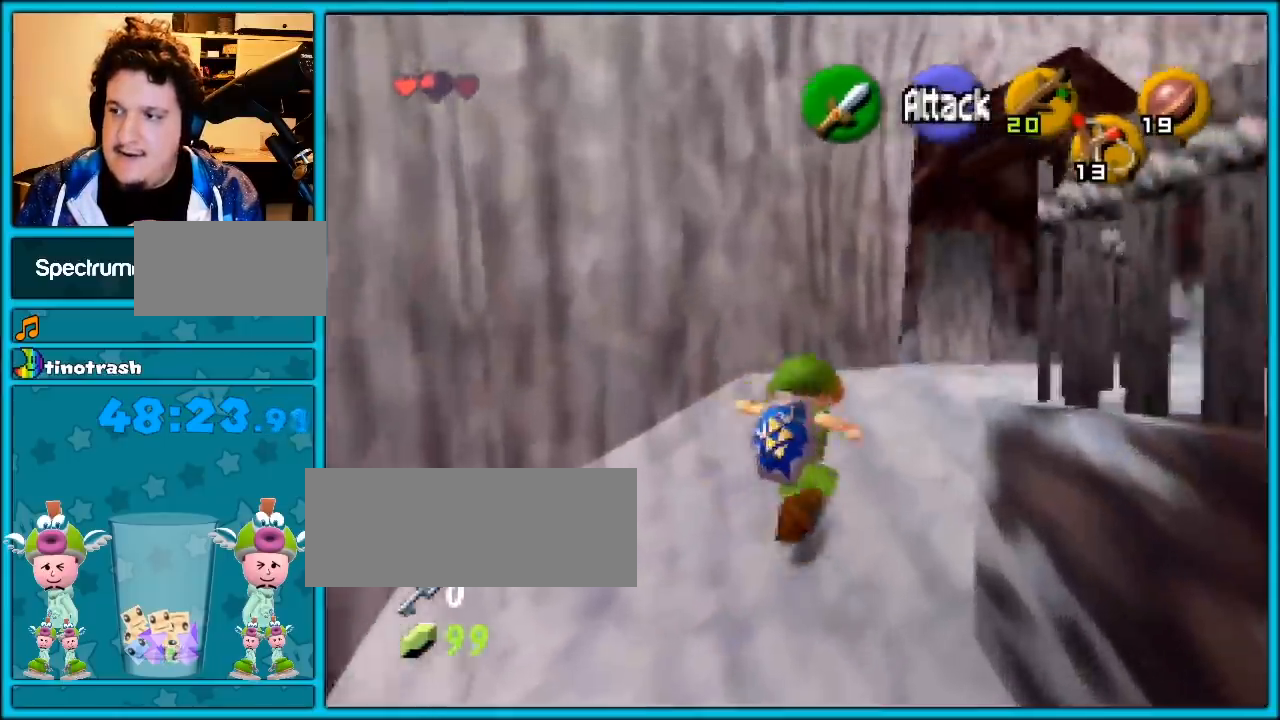
{"buttons": ["A"], "left_stick": "right", "events": [[33, "Z", "up"], [33, "left_stick", "up"], [283, "left_stick", "up-right"], [383, "left_stick", "right"], [500, "A", "down"]]}